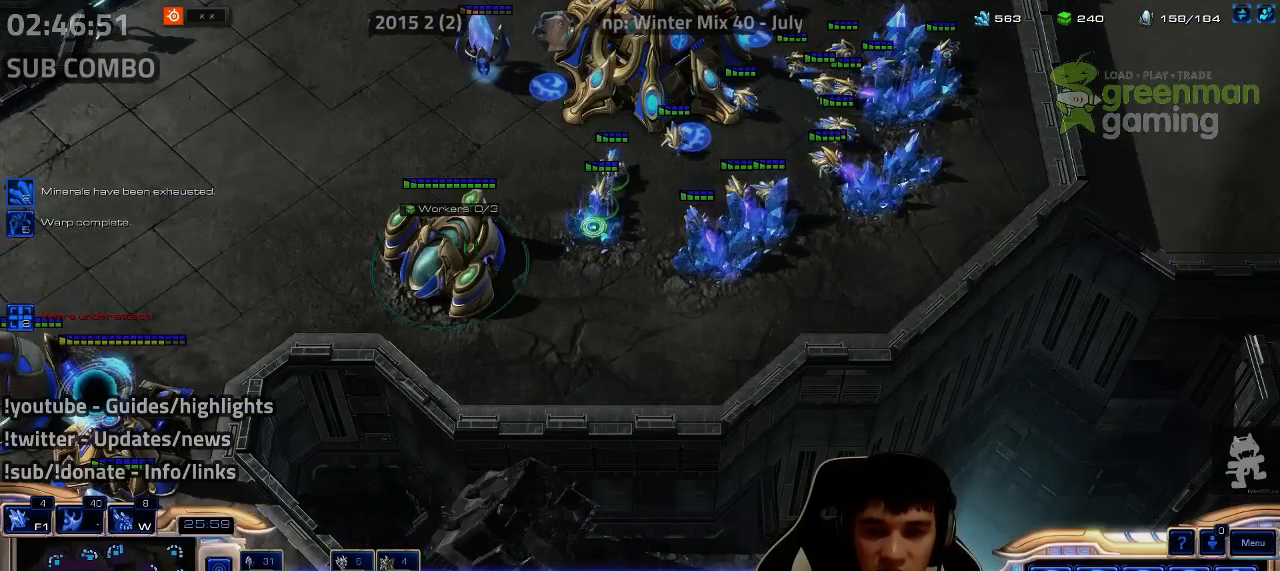
Gameplay with keyboard; each line is a JSON object with the keys held at the frame after it. "events" lists presses ("down") and releases ("up") of "1", "2", "3", "4", "5", "6", "7", "a", "alt", "b", "c", "caps_lock", "ctrl", "d", "e", "escape", "f", "f1", "f2", "f3", "f4", "f5", "f6", "f7", "g", "h", "q", "r", "s", "shift", "super", "t", "tab", "tilde", "v", "w", "x", "y" and "z" between this image and that frame as [ms after this image, input, new state], when the widget could be followed in between. No other keys are recorded. Mouse input is not recorded.
{"keys": ["shift"], "events": [[100, "shift", "down"], [167, "shift", "up"], [500, "shift", "down"]]}
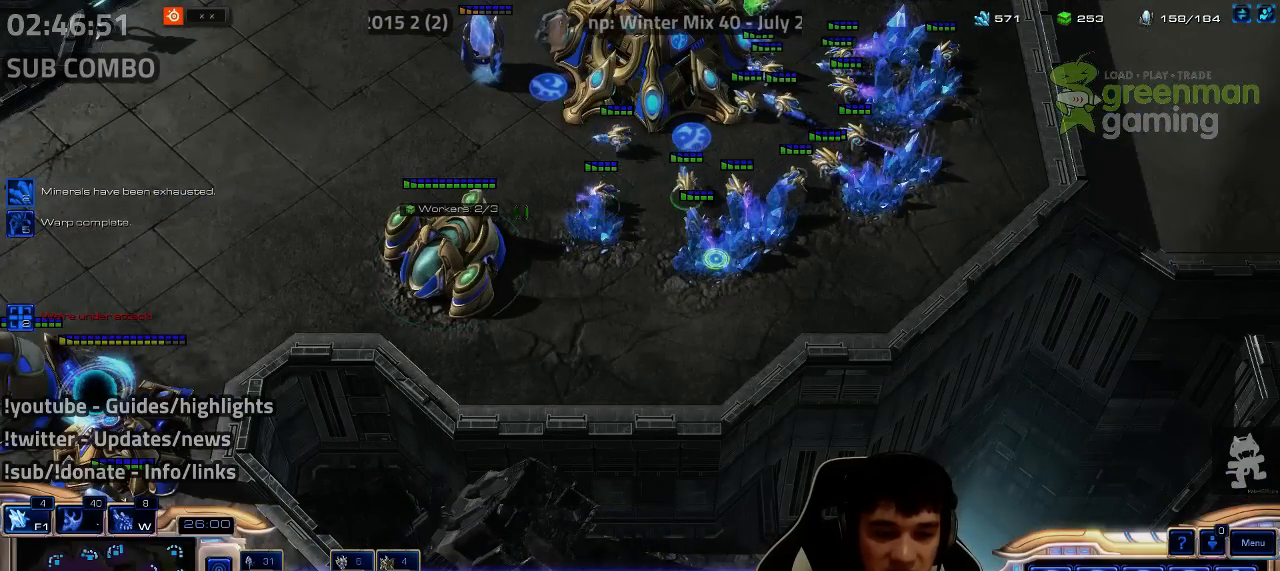
{"keys": [], "events": [[67, "shift", "up"], [417, "shift", "down"], [500, "shift", "up"]]}
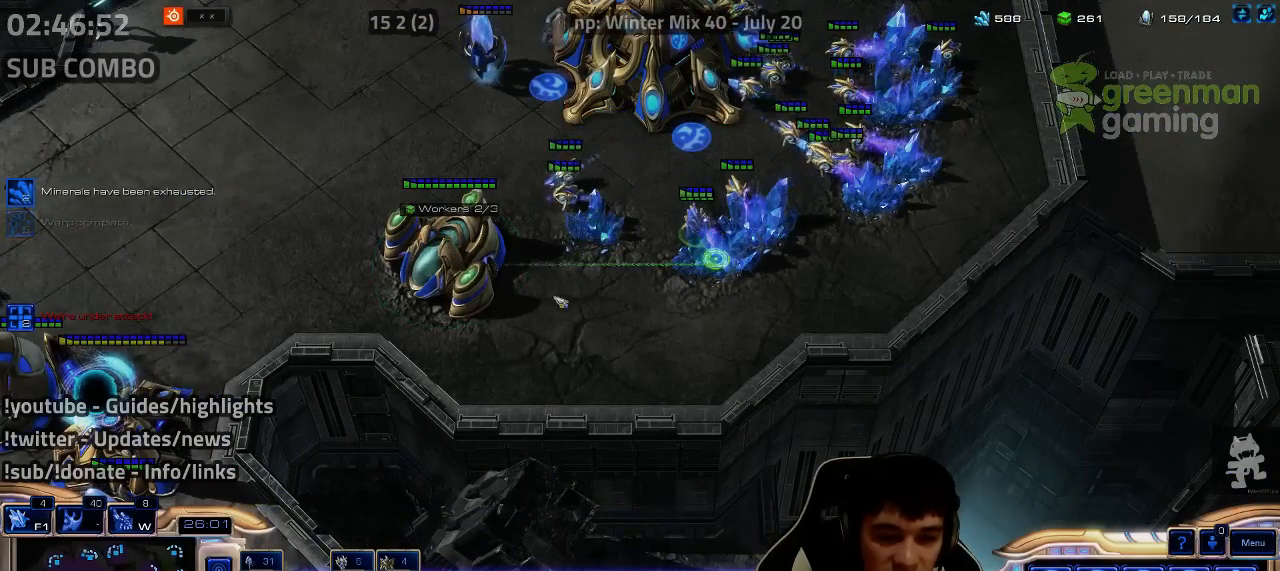
{"keys": ["shift"], "events": [[500, "shift", "down"]]}
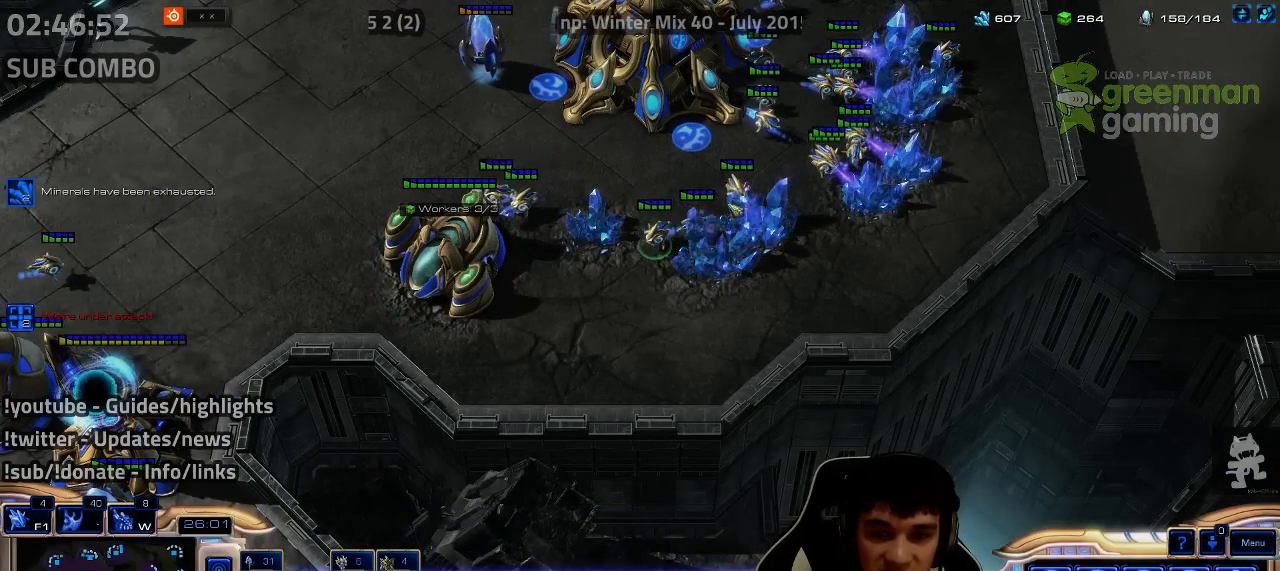
{"keys": [], "events": [[67, "shift", "up"]]}
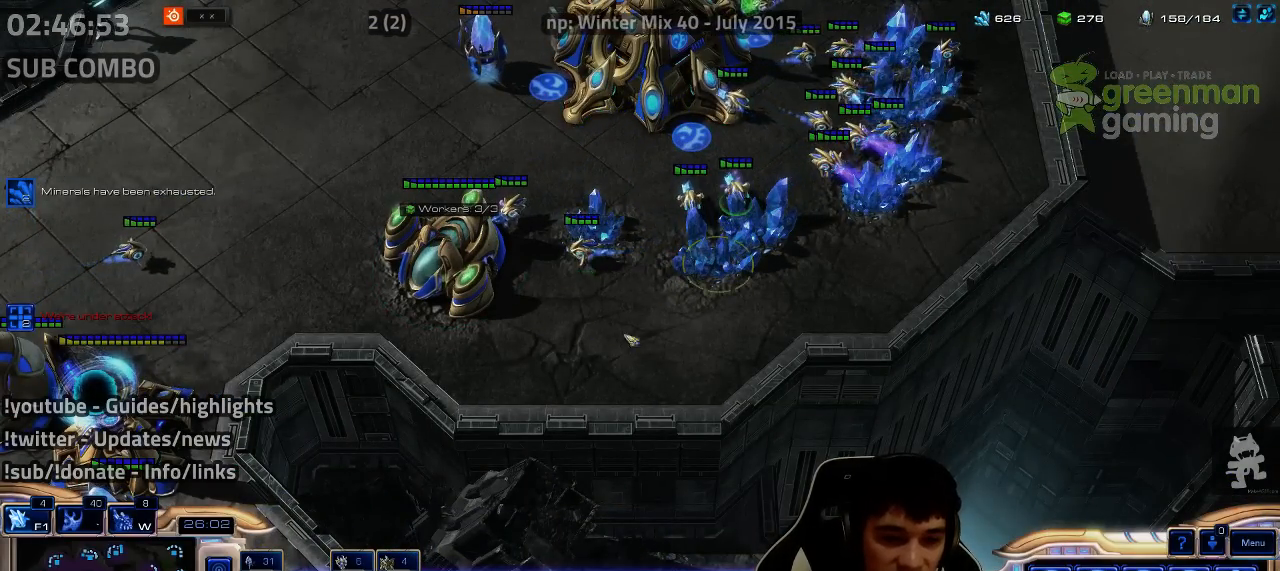
{"keys": [], "events": [[284, "shift", "down"], [350, "shift", "up"]]}
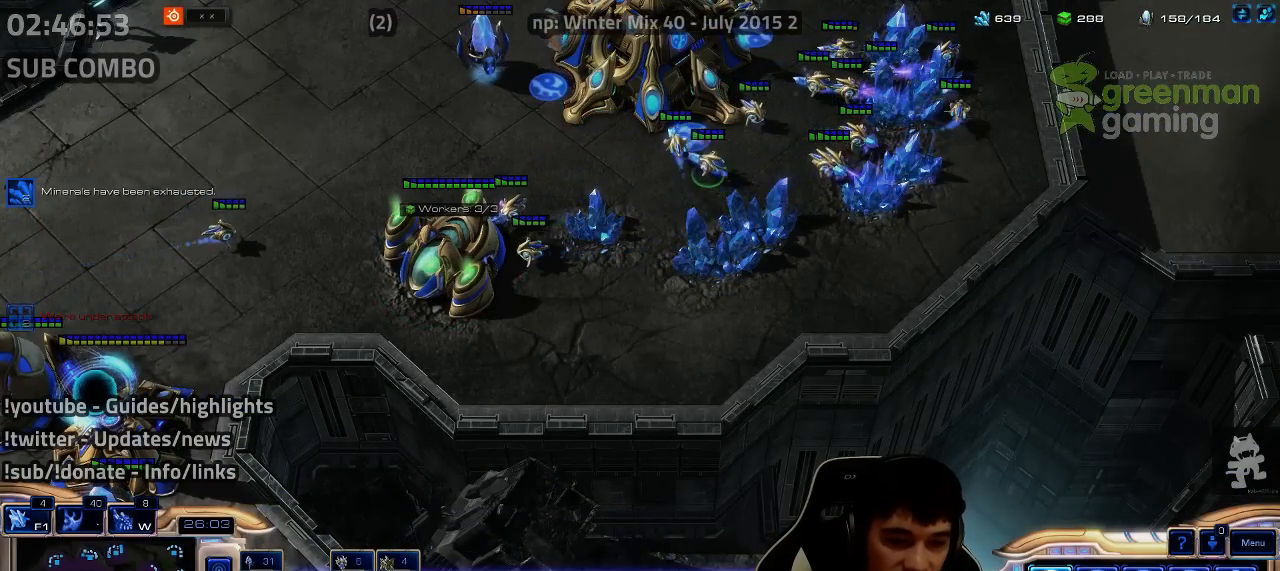
{"keys": ["shift"], "events": [[450, "shift", "down"]]}
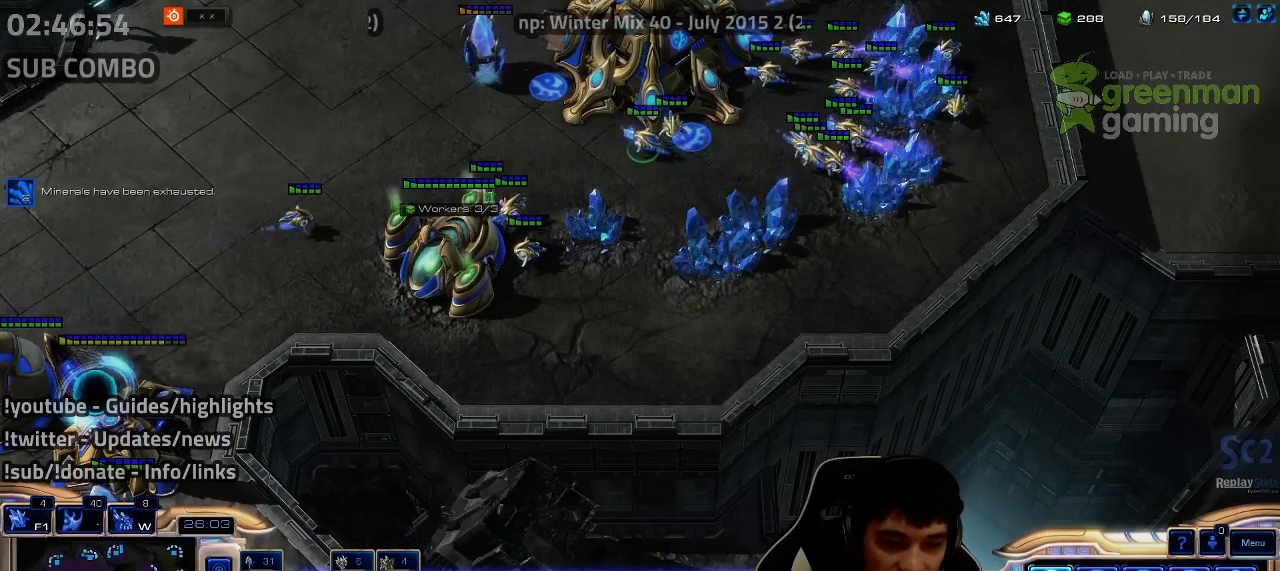
{"keys": [], "events": [[17, "shift", "up"], [400, "shift", "down"], [484, "shift", "up"]]}
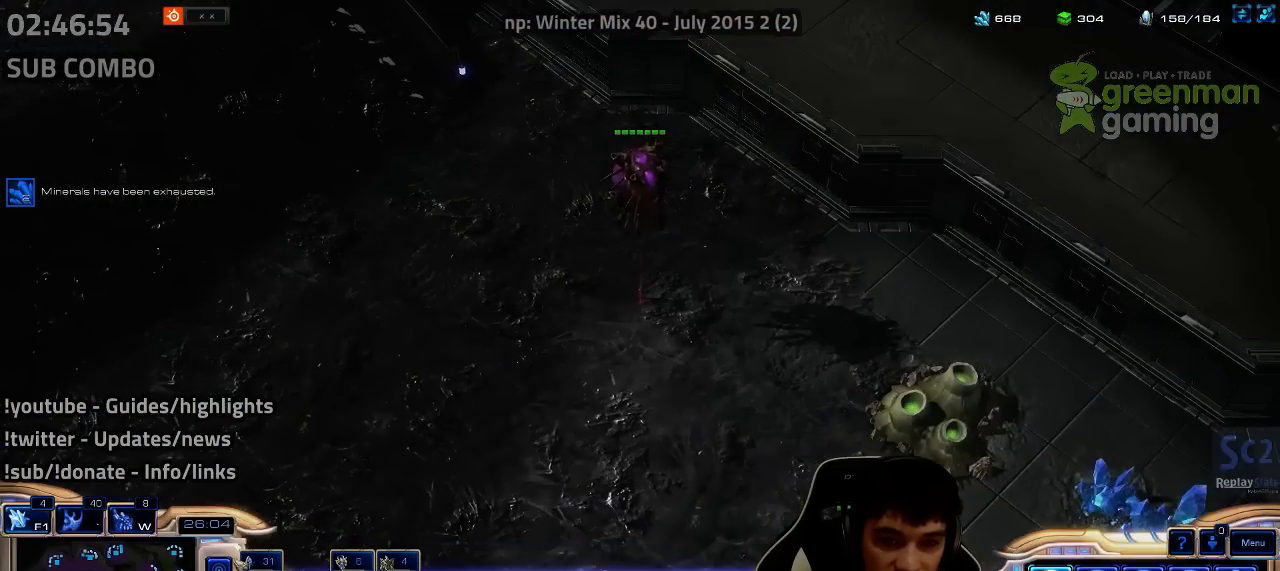
{"keys": [], "events": []}
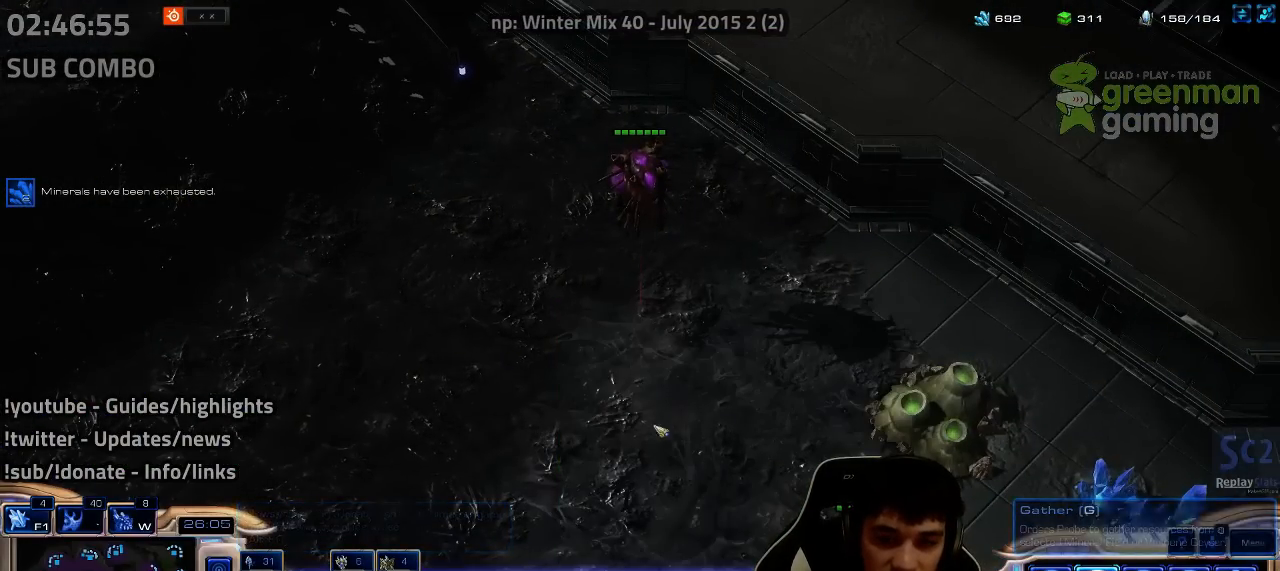
{"keys": [], "events": []}
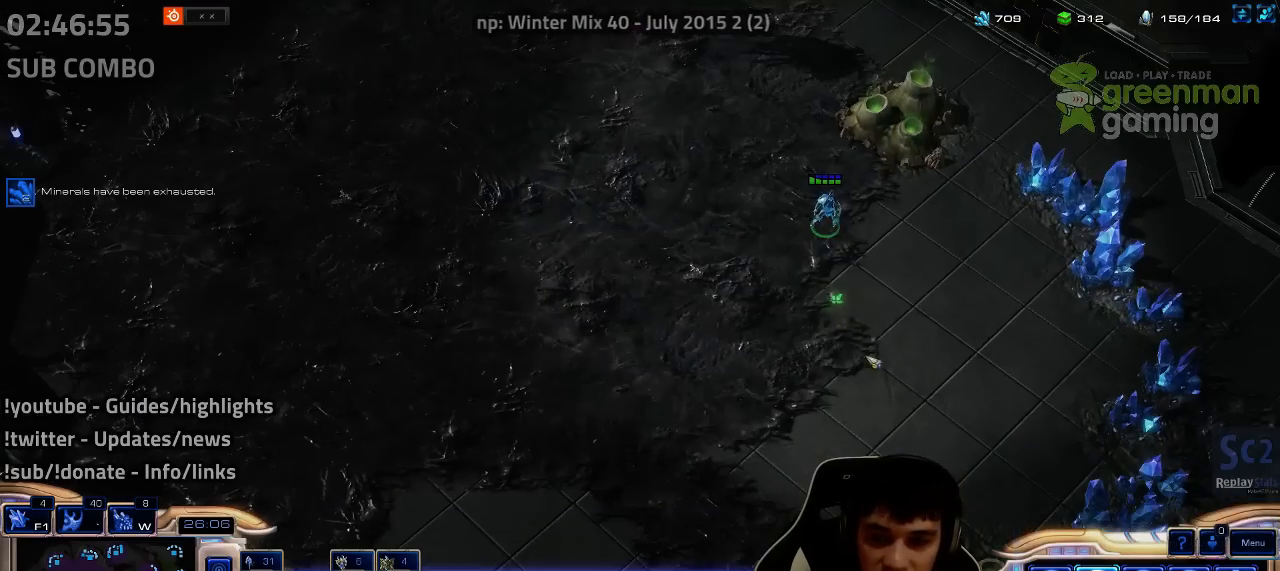
{"keys": ["shift"], "events": [[200, "shift", "down"]]}
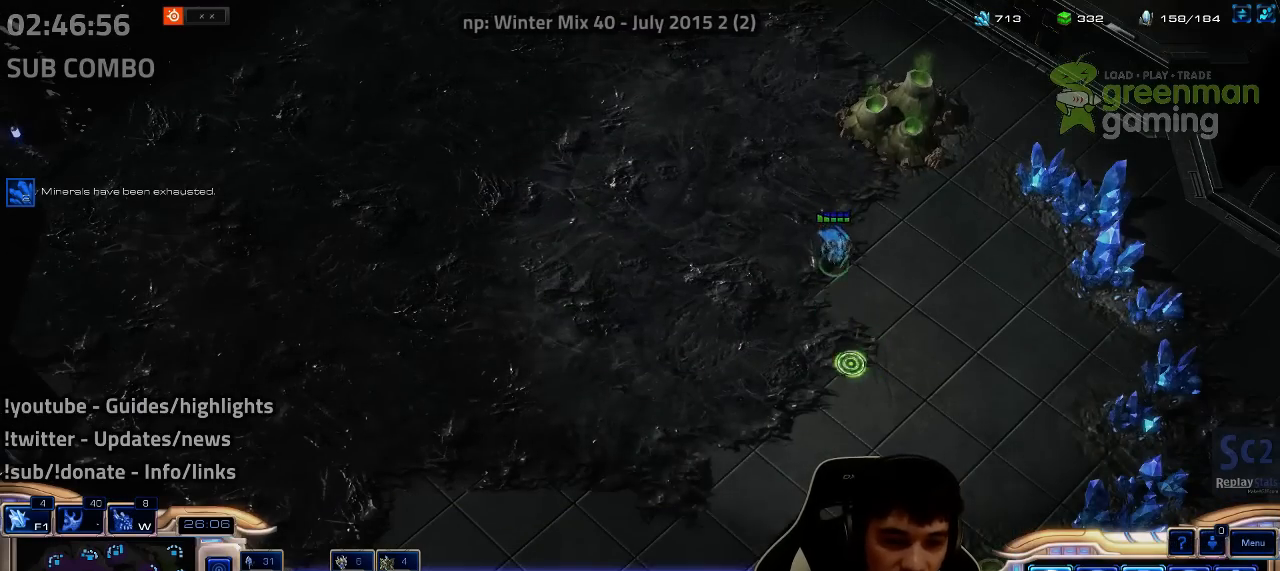
{"keys": ["1"], "events": [[100, "shift", "up"], [300, "1", "down"], [384, "1", "up"], [467, "1", "down"]]}
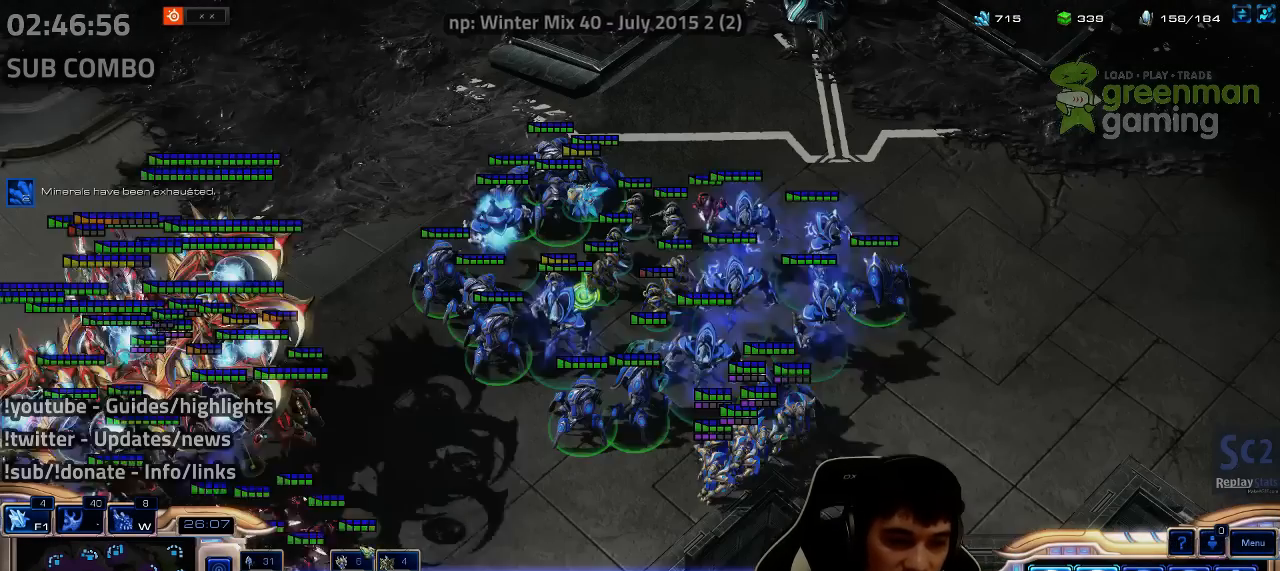
{"keys": ["1", "ctrl"], "events": [[34, "1", "up"], [184, "ctrl", "down"], [234, "1", "down"], [300, "1", "up"], [434, "1", "down"]]}
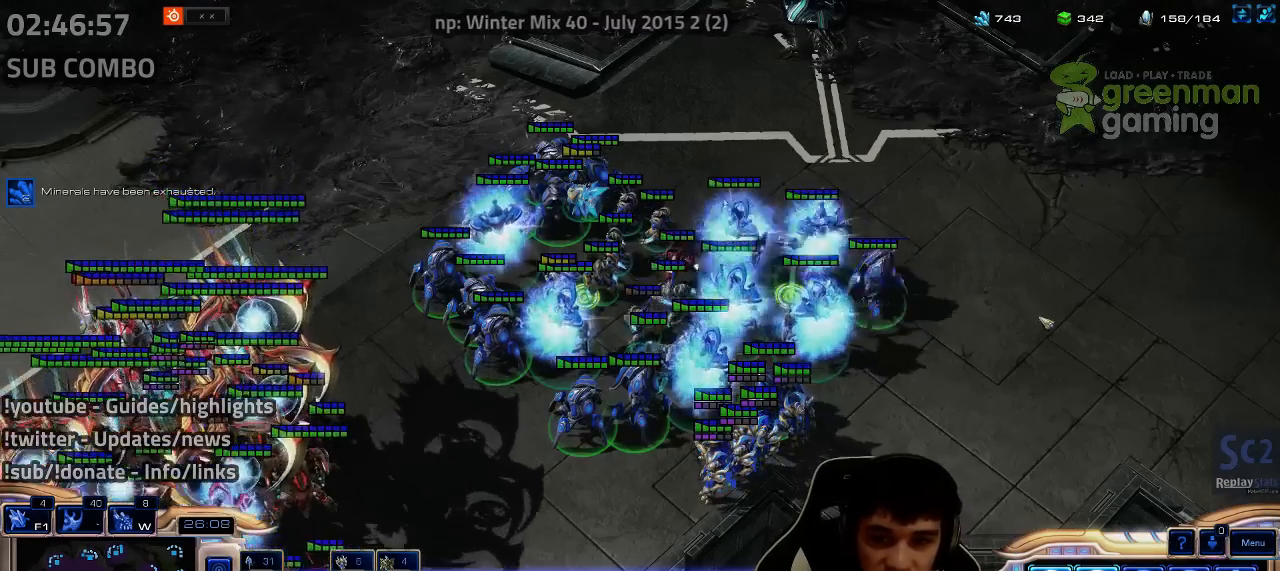
{"keys": [], "events": [[34, "1", "up"], [184, "ctrl", "up"]]}
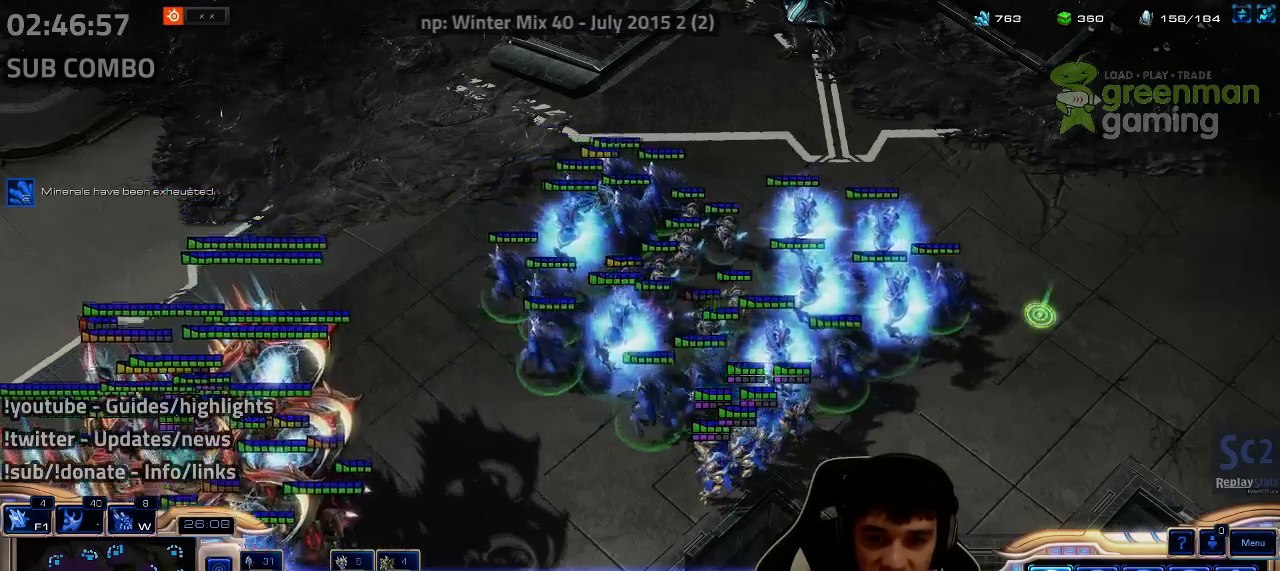
{"keys": [], "events": []}
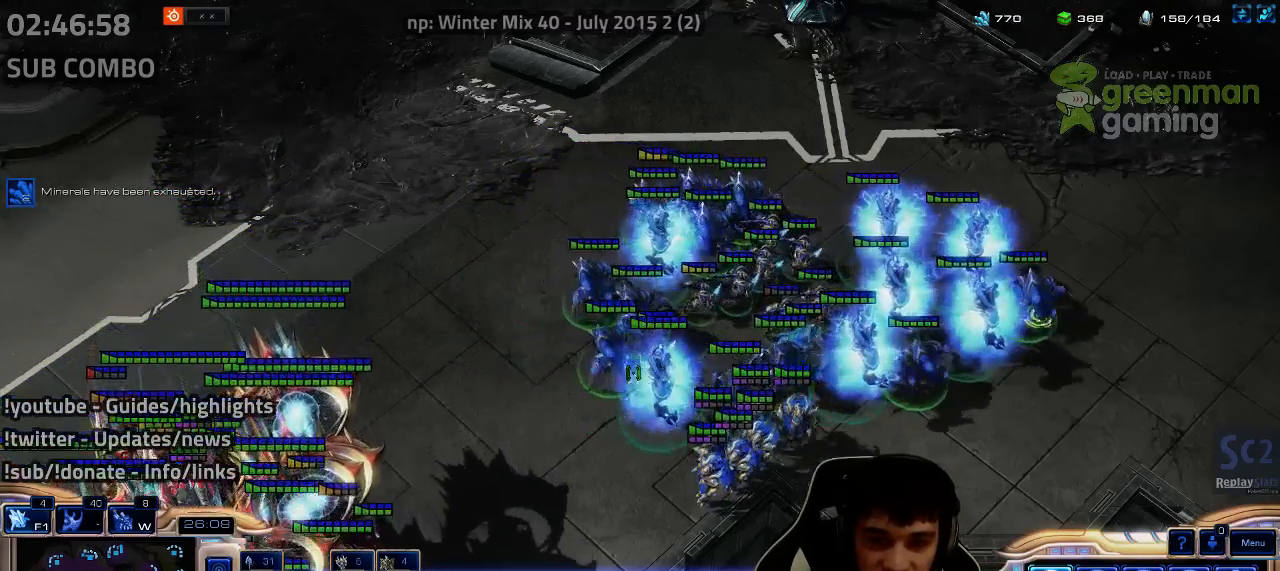
{"keys": [], "events": [[67, "a", "down"], [67, "s", "down"], [200, "a", "up"], [200, "s", "up"]]}
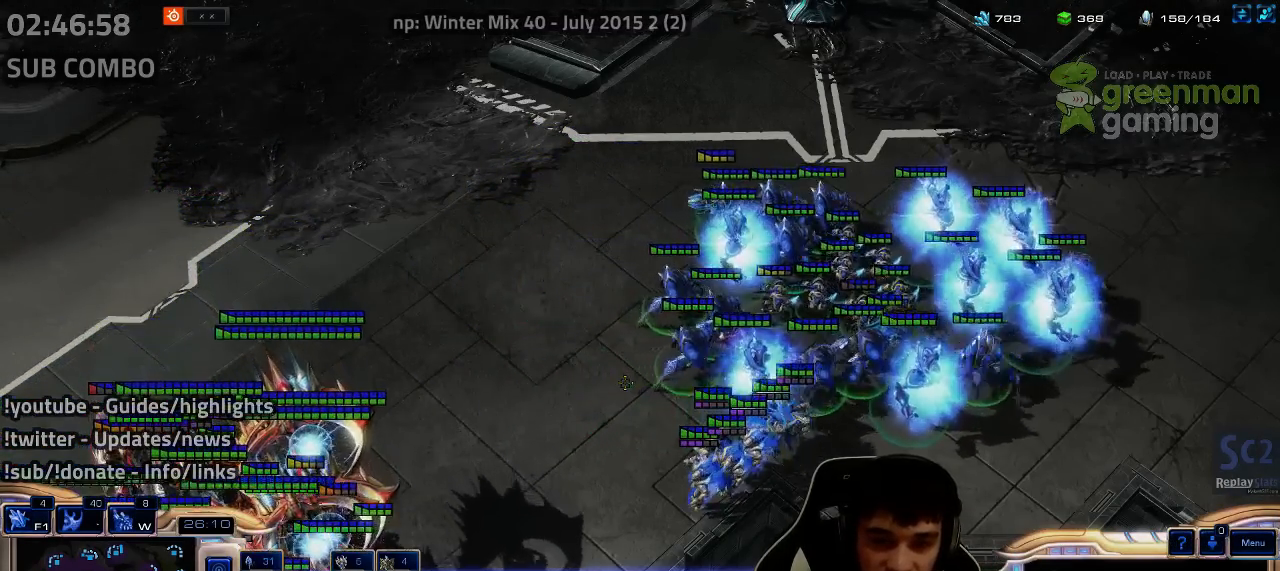
{"keys": [], "events": []}
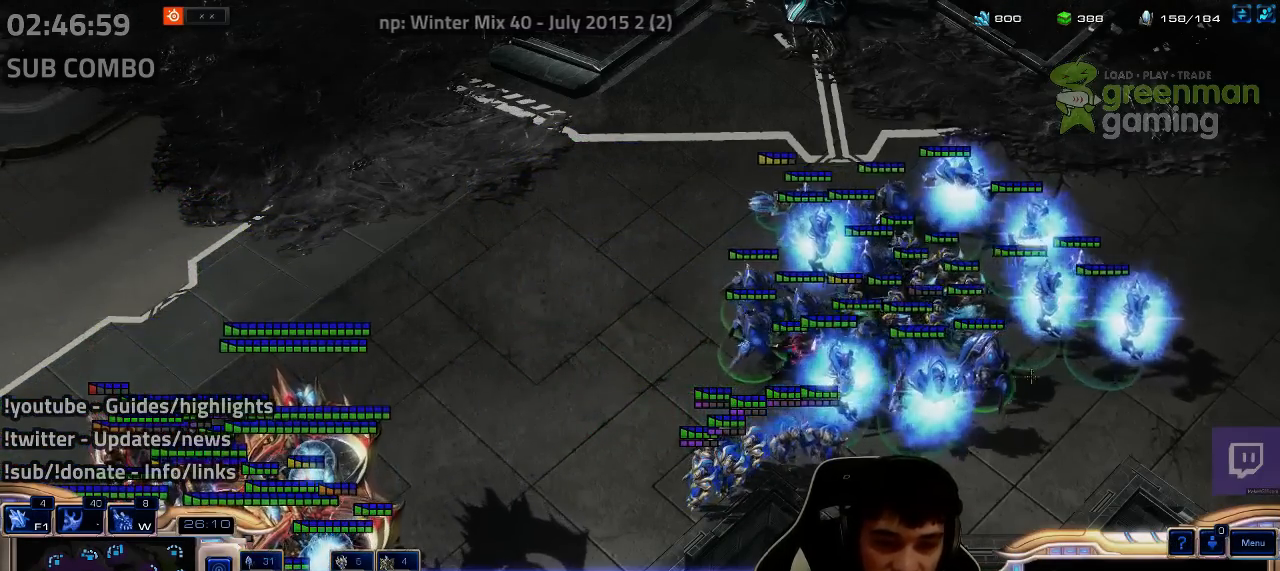
{"keys": ["1"], "events": [[484, "1", "down"]]}
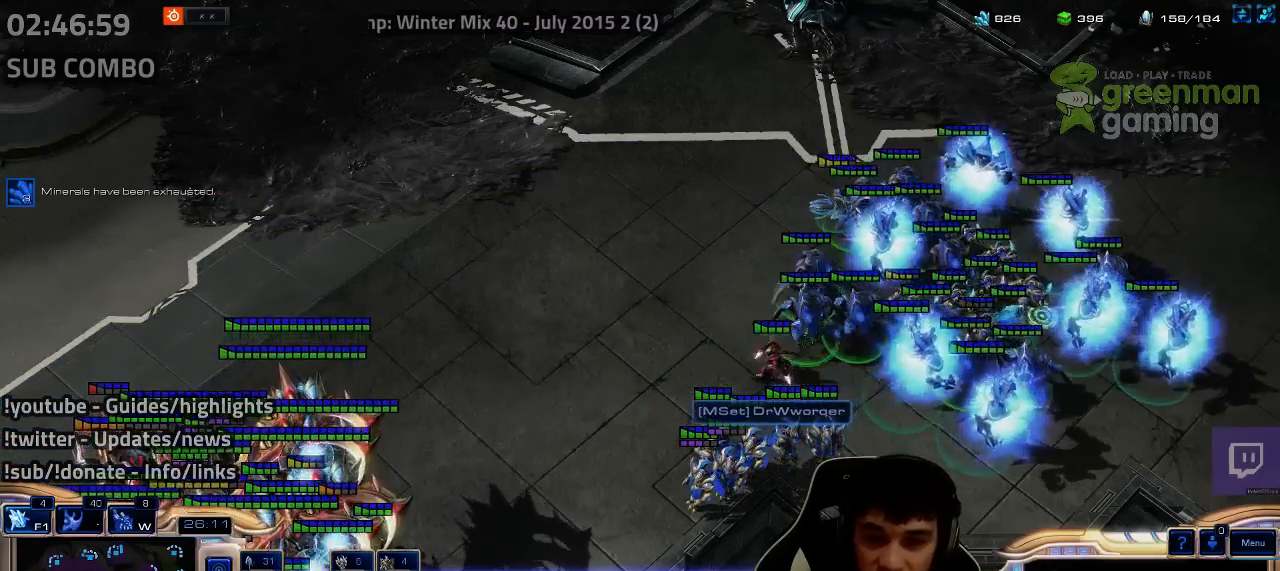
{"keys": [], "events": [[34, "1", "up"], [184, "a", "down"], [184, "s", "down"], [250, "a", "up"], [250, "s", "up"]]}
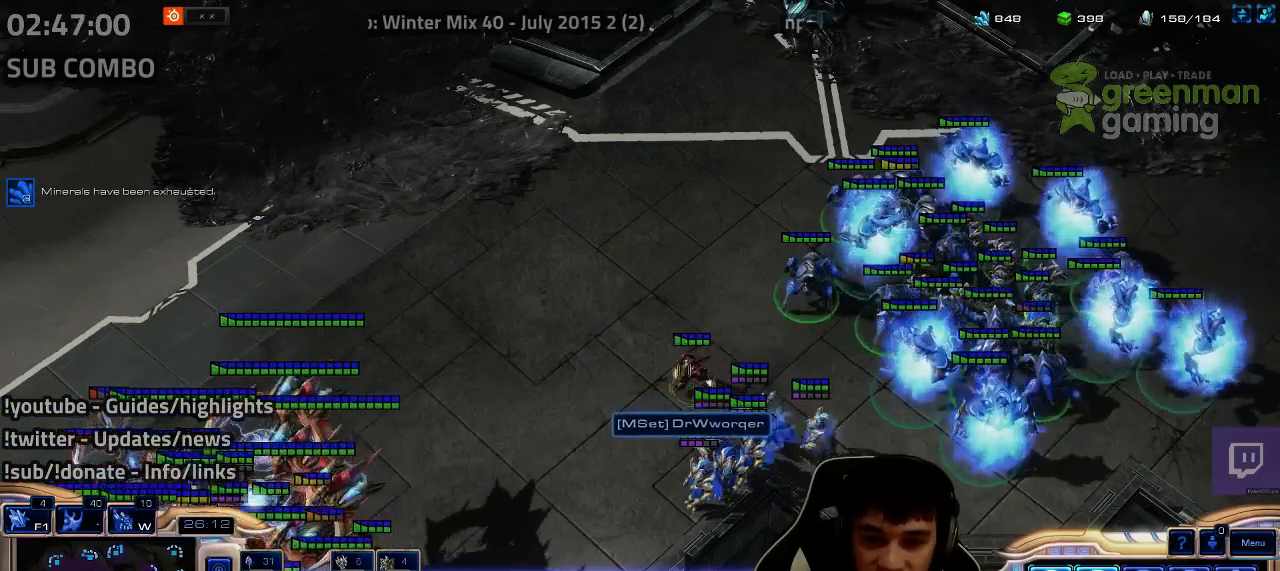
{"keys": [], "events": []}
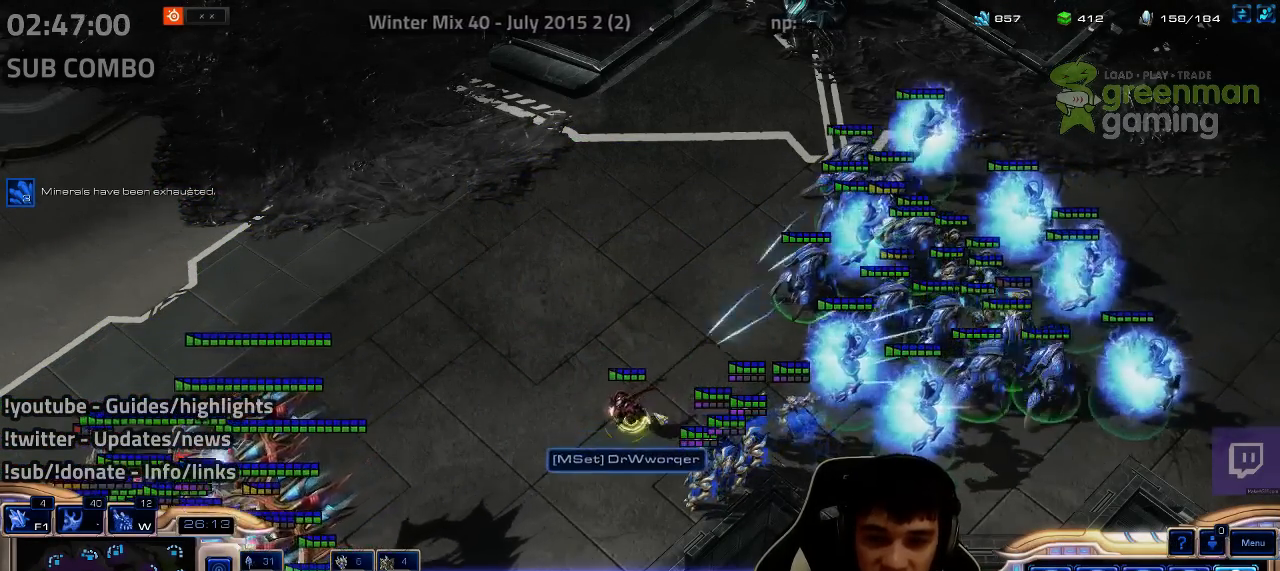
{"keys": [], "events": [[17, "1", "down"], [100, "1", "up"]]}
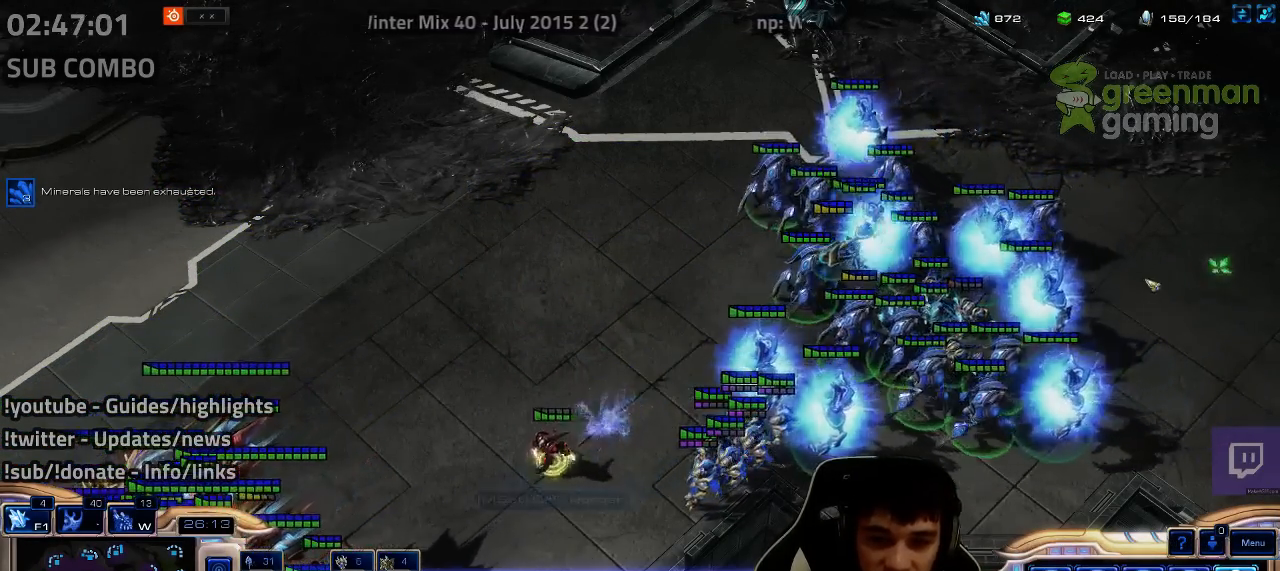
{"keys": [], "events": [[417, "2", "down"], [484, "2", "up"]]}
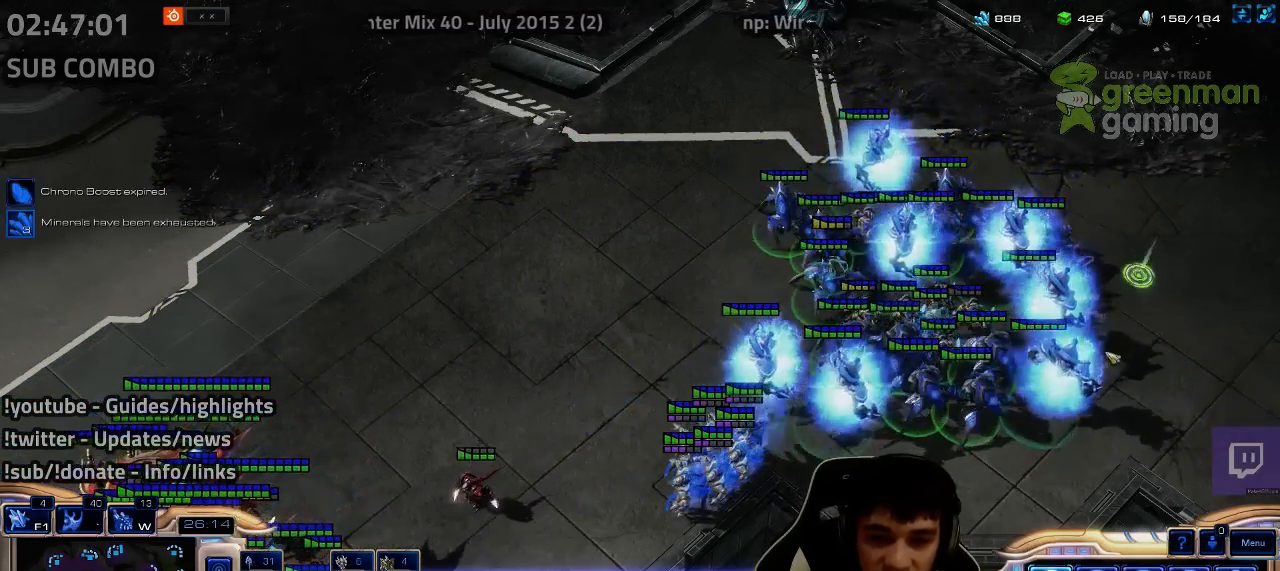
{"keys": ["3", "ctrl"], "events": [[67, "3", "down"], [167, "3", "up"], [384, "ctrl", "down"], [434, "3", "down"]]}
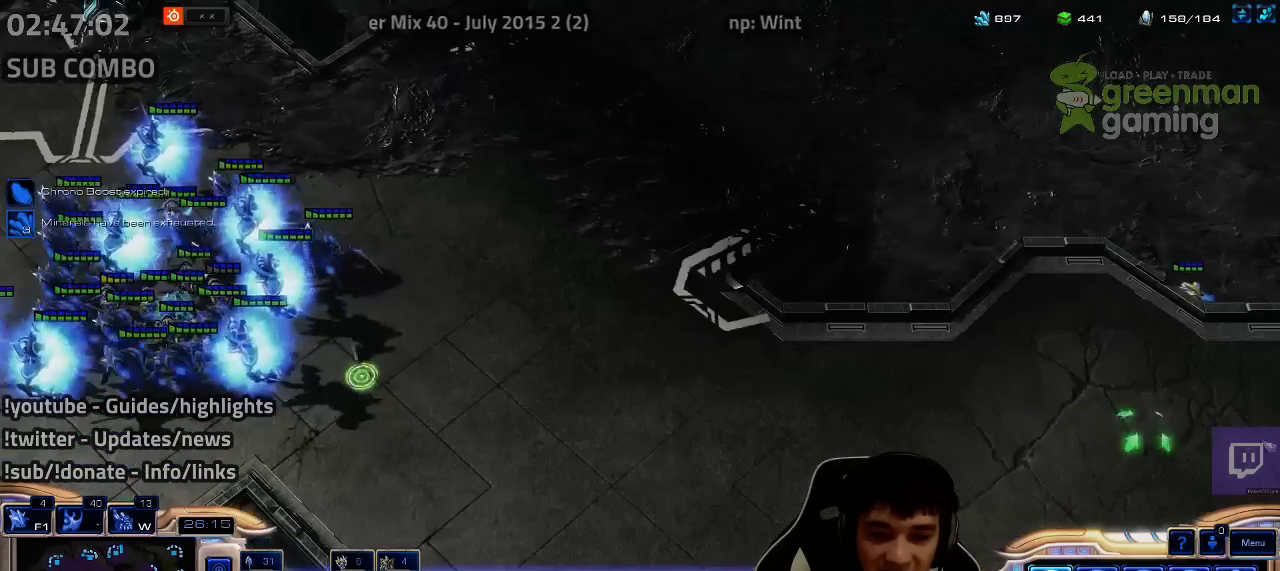
{"keys": [], "events": [[34, "3", "up"], [134, "3", "down"], [234, "3", "up"], [300, "ctrl", "up"], [434, "1", "down"], [500, "1", "up"]]}
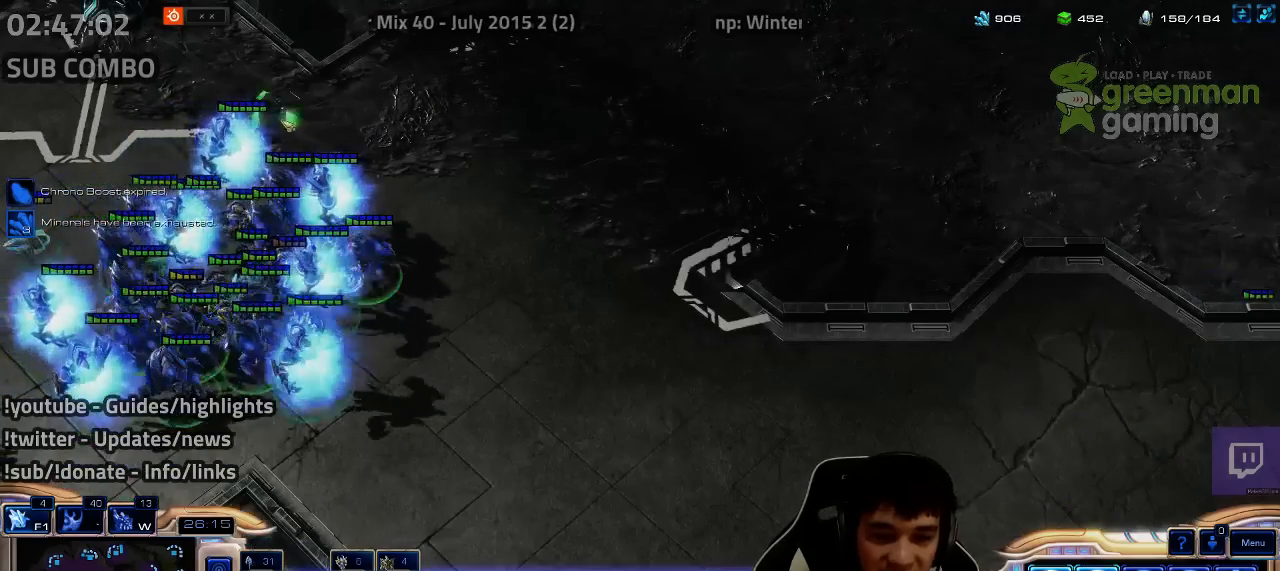
{"keys": [], "events": []}
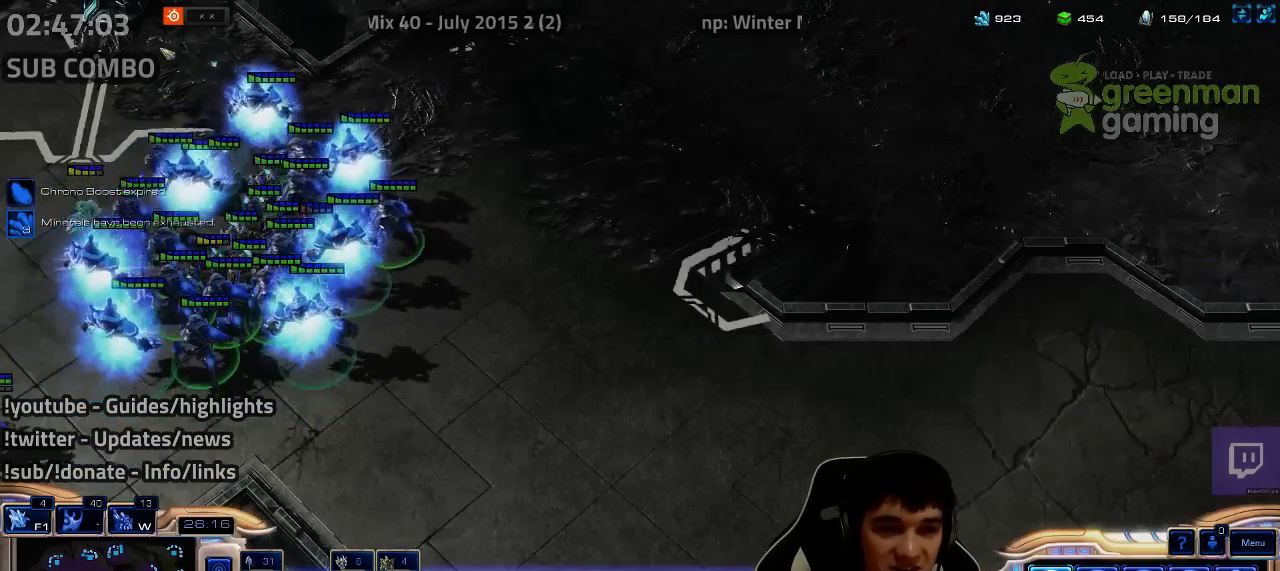
{"keys": [], "events": [[134, "f2", "down"], [134, "f3", "down"], [184, "f2", "up"], [184, "f3", "up"], [284, "4", "down"], [284, "5", "down"], [334, "4", "up"], [334, "5", "up"]]}
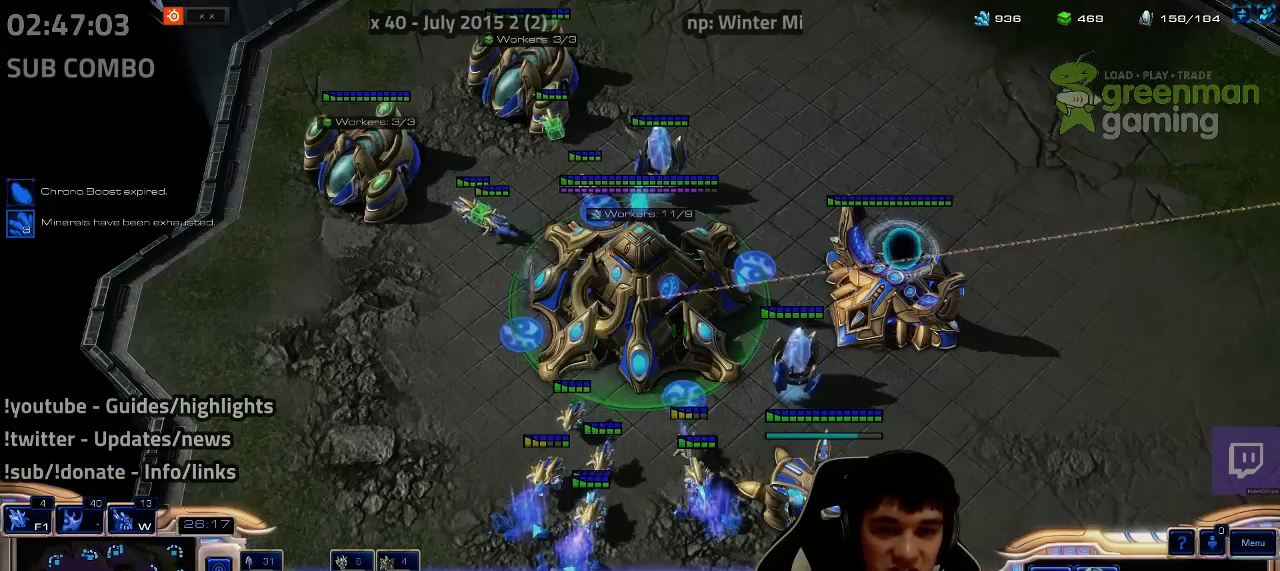
{"keys": []}
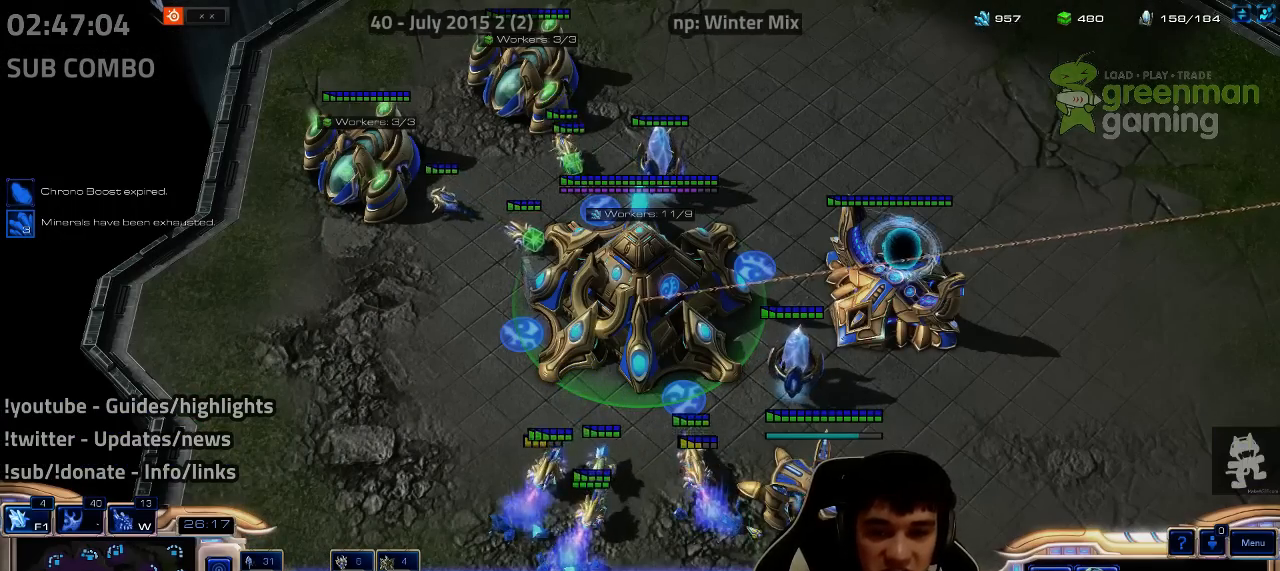
{"keys": ["1"], "events": [[217, "1", "down"], [267, "1", "up"], [384, "1", "down"], [417, "1", "up"], [484, "1", "down"]]}
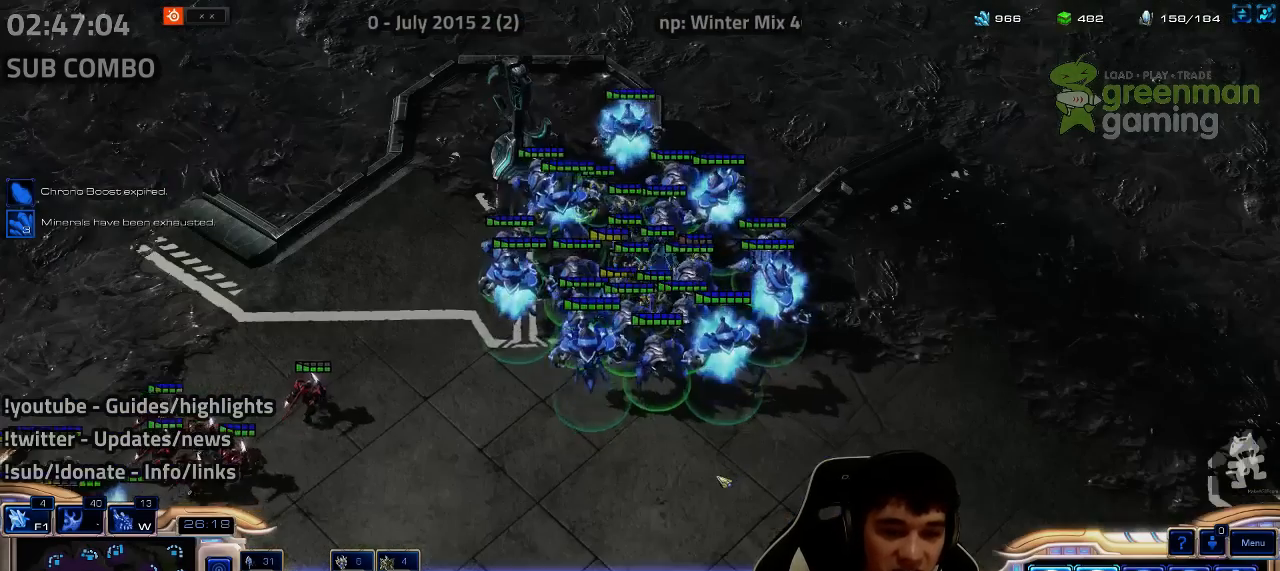
{"keys": [], "events": [[67, "1", "up"]]}
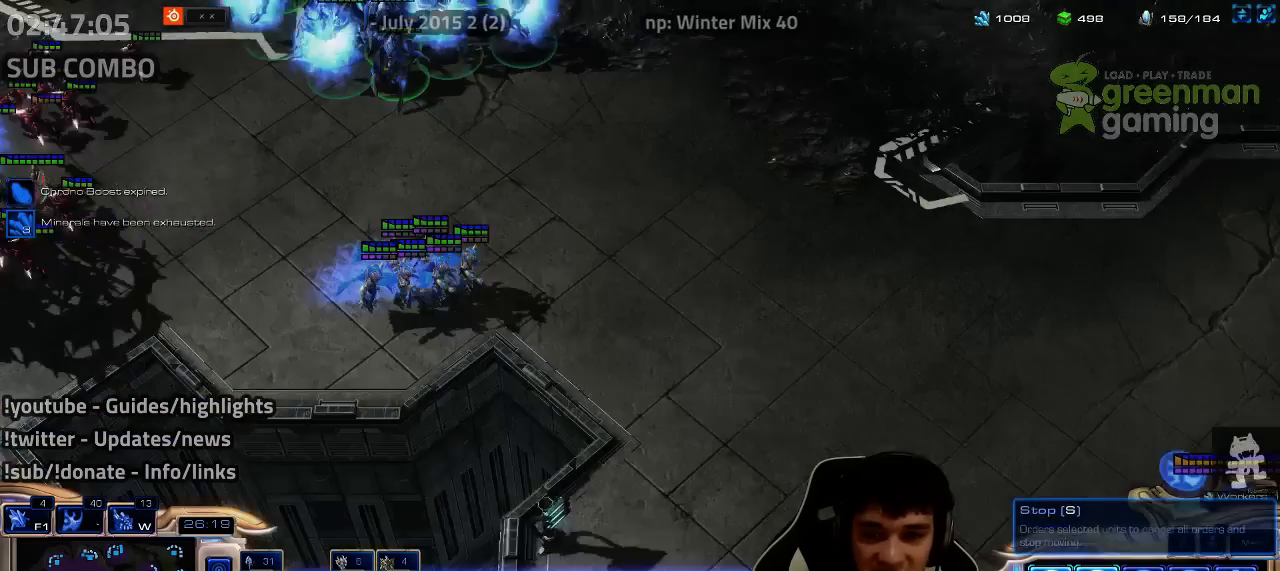
{"keys": ["shift", "z"], "events": [[34, "w", "down"], [100, "w", "up"], [217, "shift", "down"], [450, "z", "down"]]}